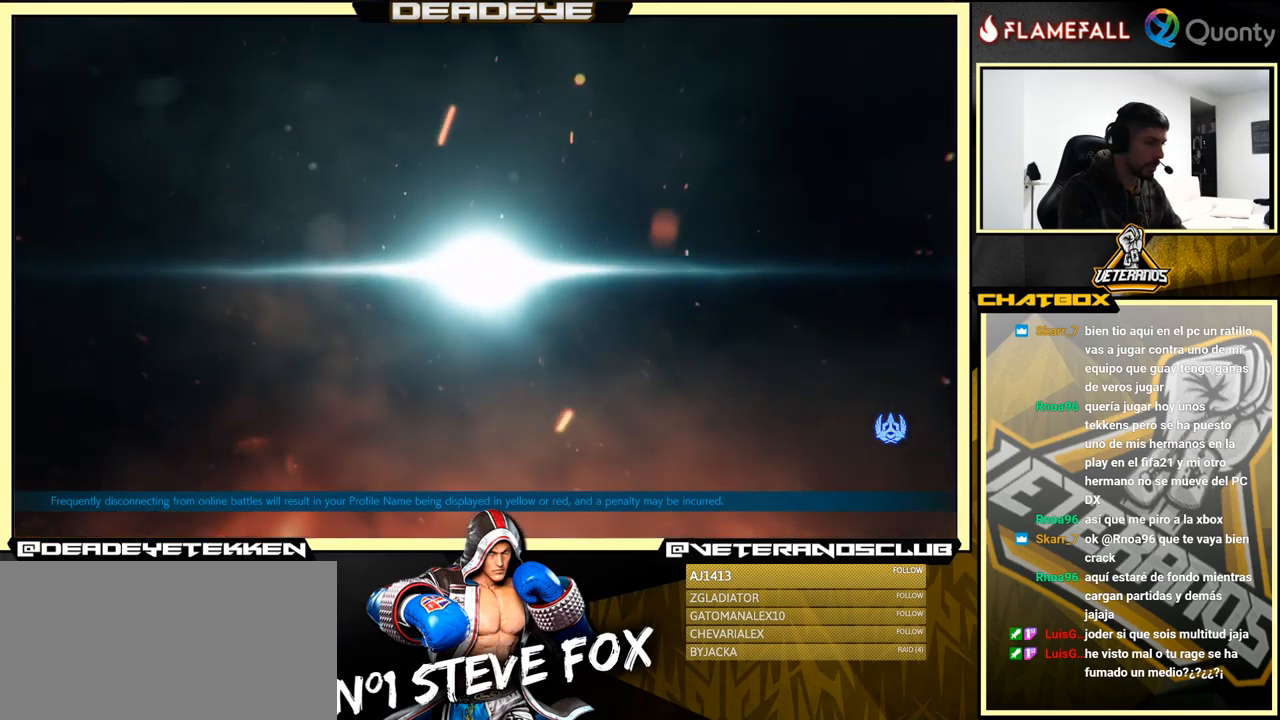
Gameplay with a controller (arcade stick); each line is a JSON object with the inputs held at the frame after it. "events" lists button and stick changes between this image and that frame as [ms after this image, input, new state], when the widget could be followed in between. Not read: L3 R3.
{"buttons": [], "left_stick": "center", "events": [[433, "CROSS", "down"], [500, "CROSS", "up"]]}
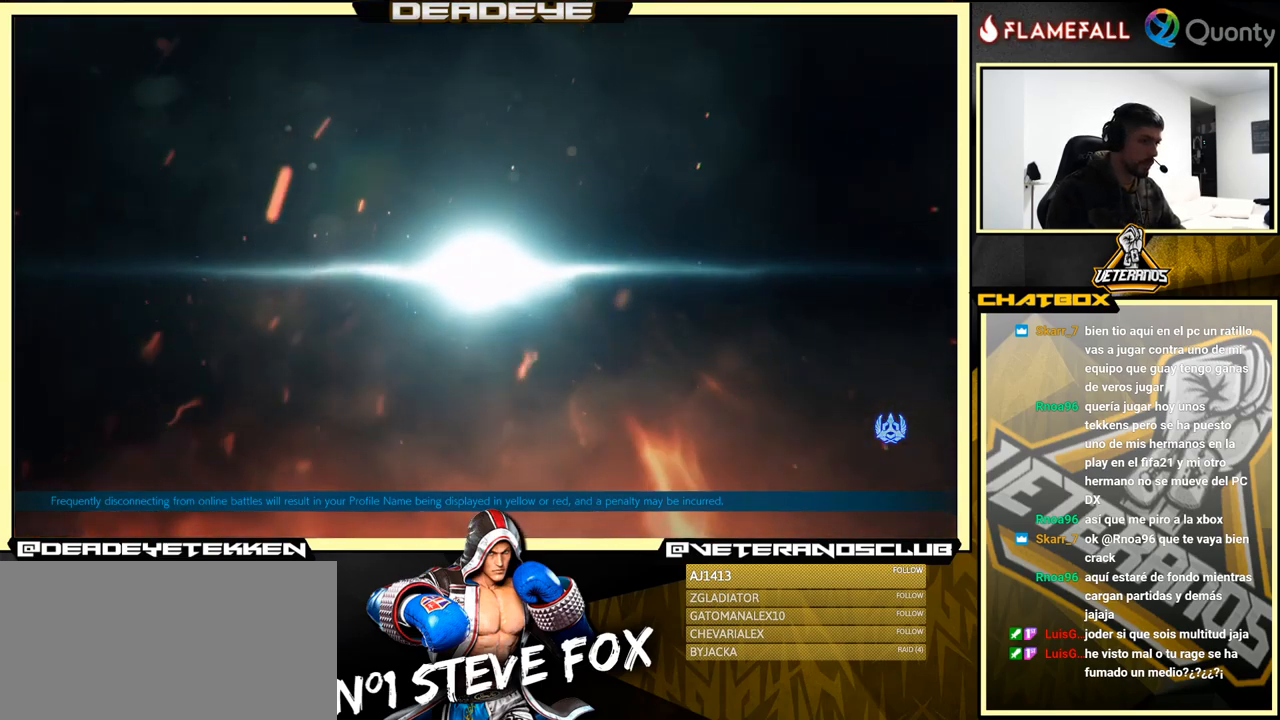
{"buttons": ["START"], "left_stick": "center", "events": [[300, "START", "down"]]}
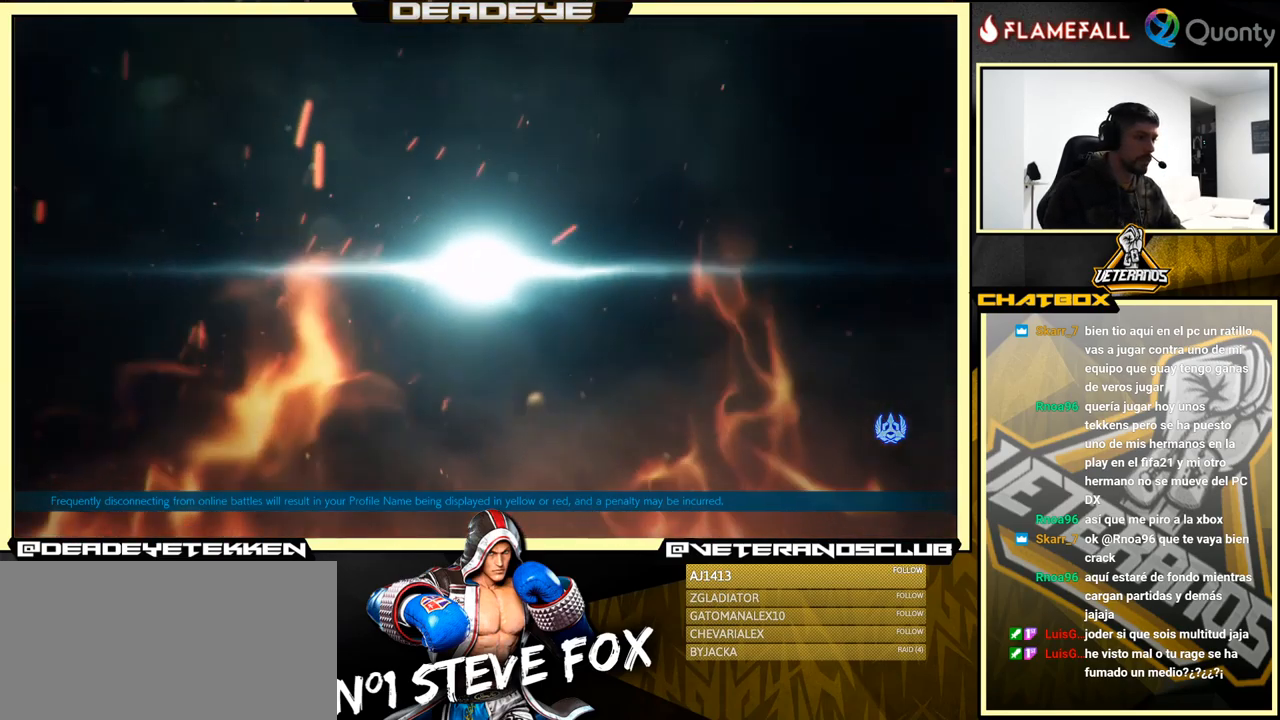
{"buttons": [], "left_stick": "center", "events": [[50, "START", "up"], [116, "START", "down"], [283, "START", "up"], [350, "START", "down"], [483, "START", "up"]]}
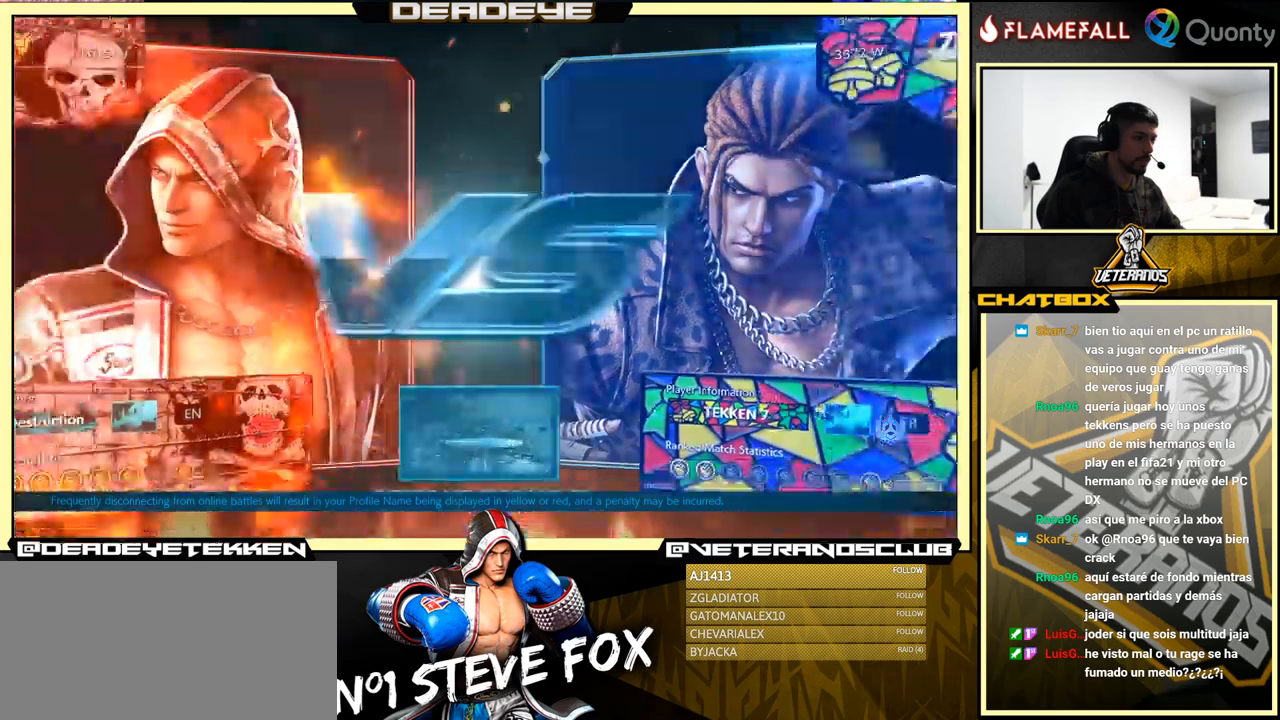
{"buttons": [], "left_stick": "center", "events": [[67, "START", "down"], [433, "START", "up"]]}
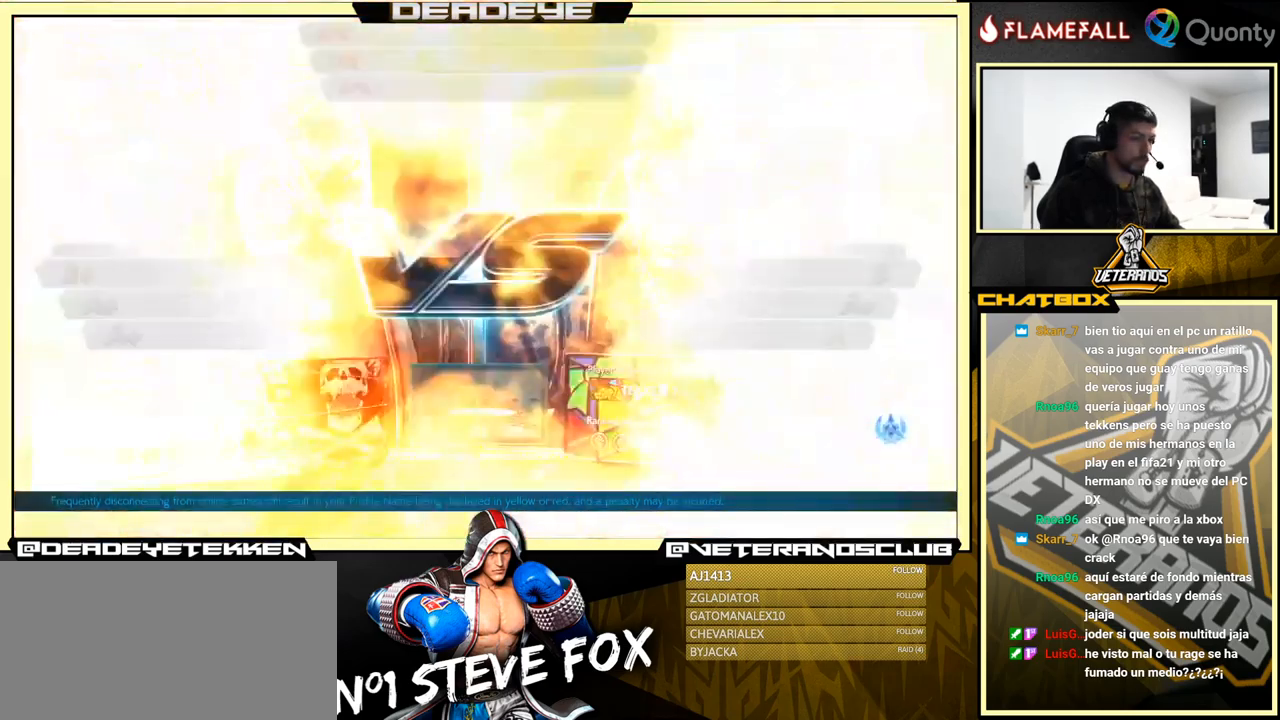
{"buttons": [], "left_stick": "center", "events": [[33, "START", "down"], [200, "START", "up"], [300, "START", "down"], [433, "START", "up"]]}
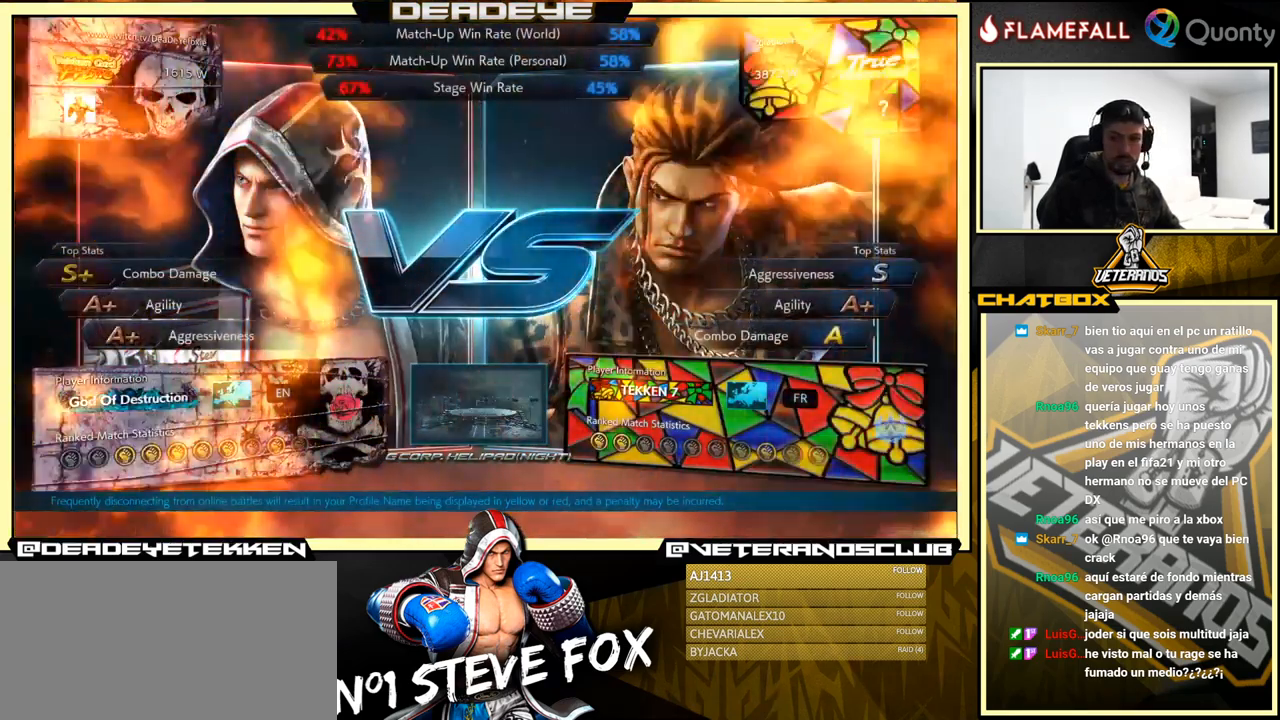
{"buttons": ["START"], "left_stick": "center", "events": [[233, "START", "down"], [400, "START", "up"], [500, "START", "down"]]}
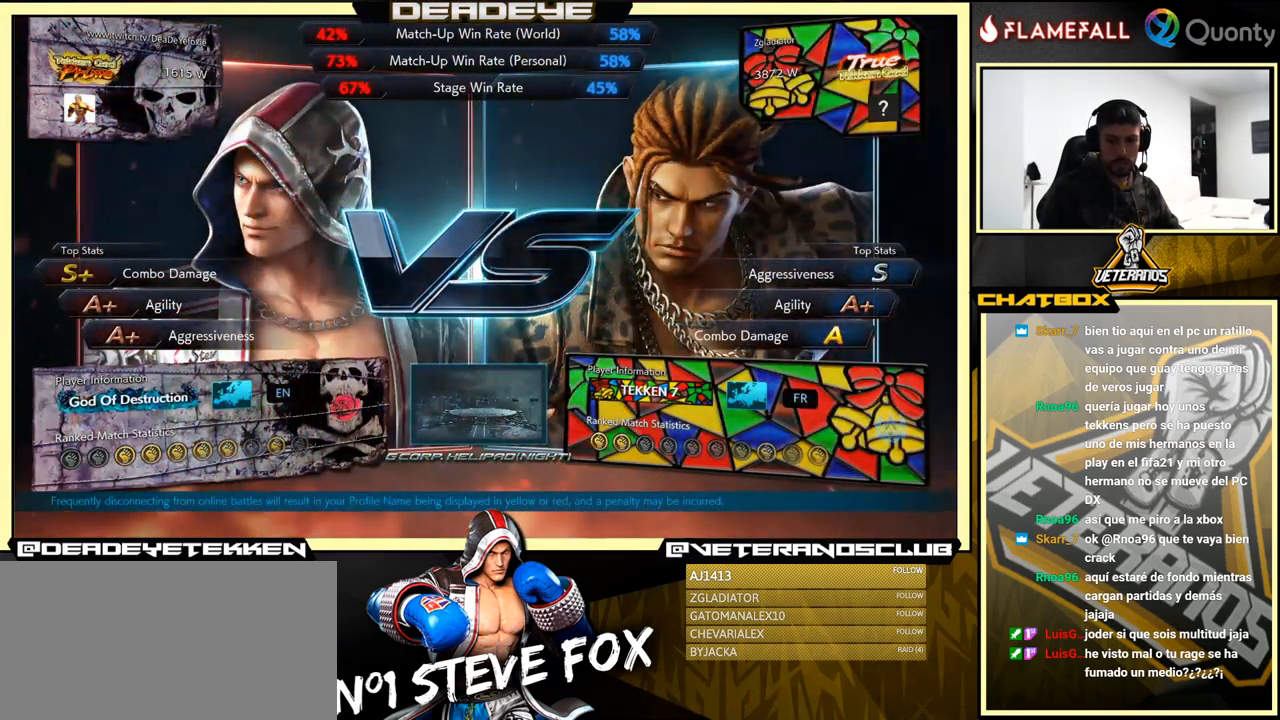
{"buttons": [], "left_stick": "center", "events": [[167, "START", "up"], [250, "START", "down"], [433, "START", "up"]]}
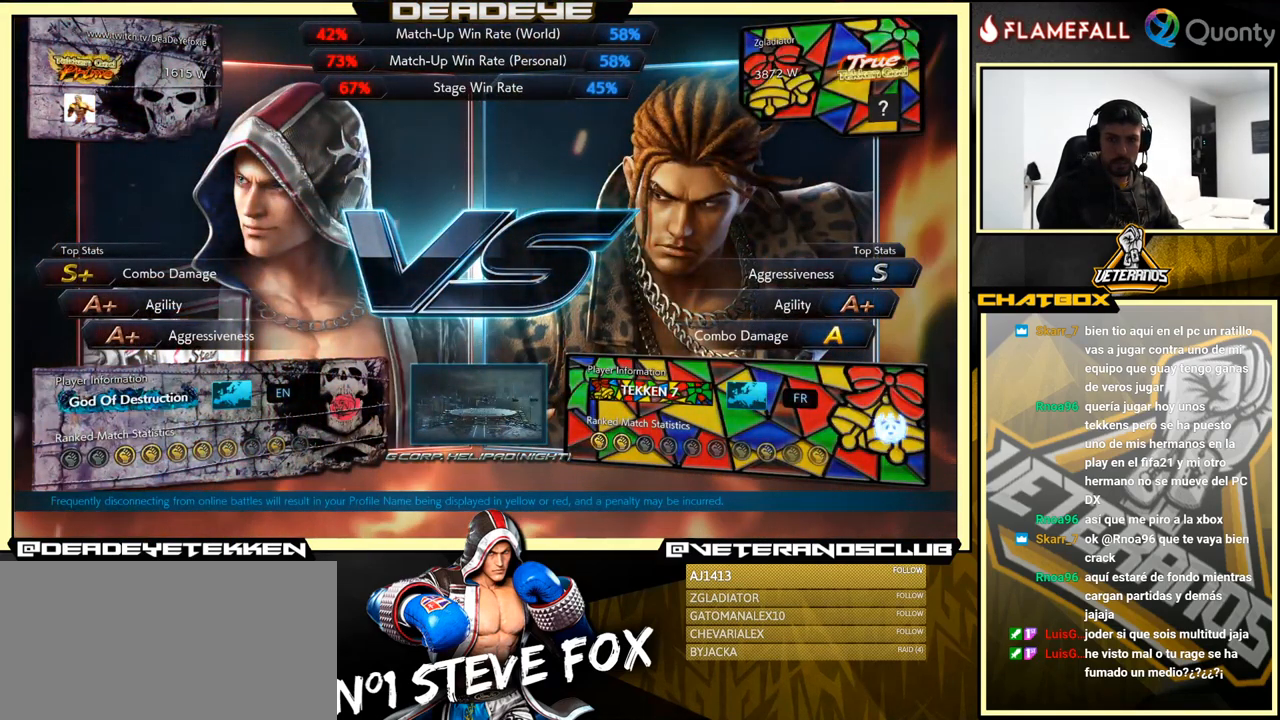
{"buttons": [], "left_stick": "center", "events": [[267, "CROSS", "down"], [417, "CROSS", "up"]]}
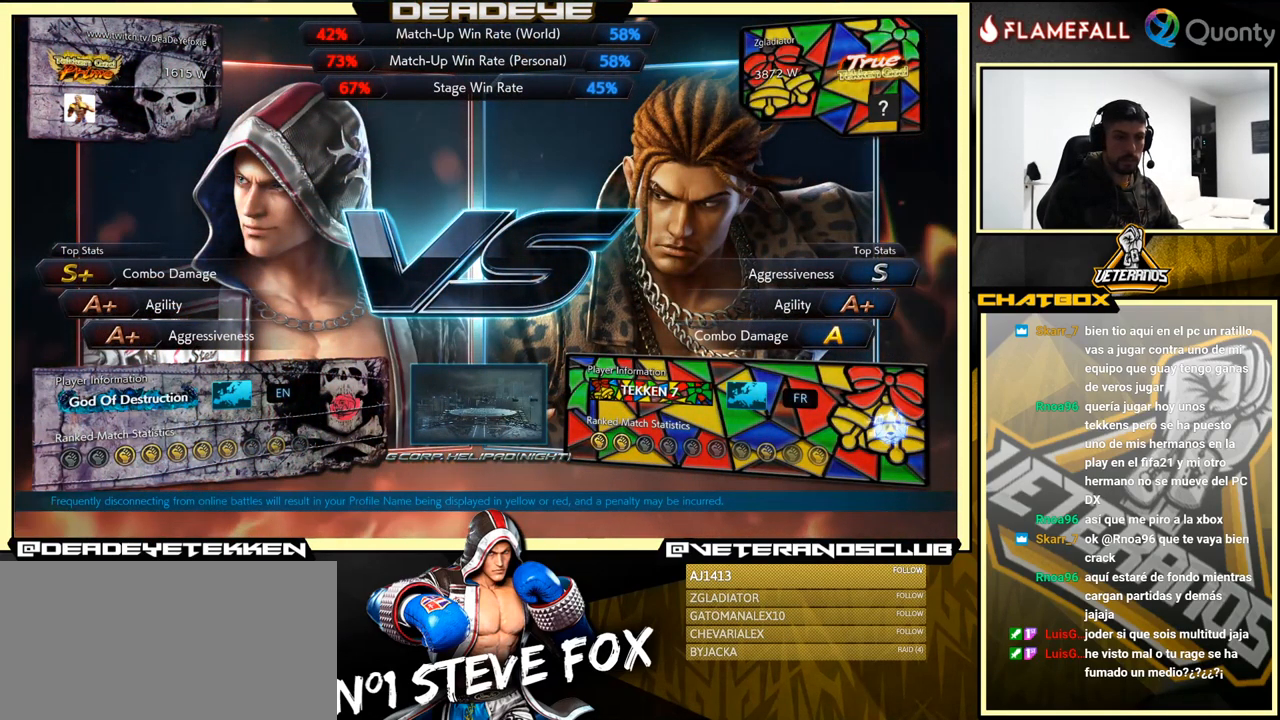
{"buttons": [], "left_stick": "center", "events": [[217, "CROSS", "down"], [367, "CROSS", "up"]]}
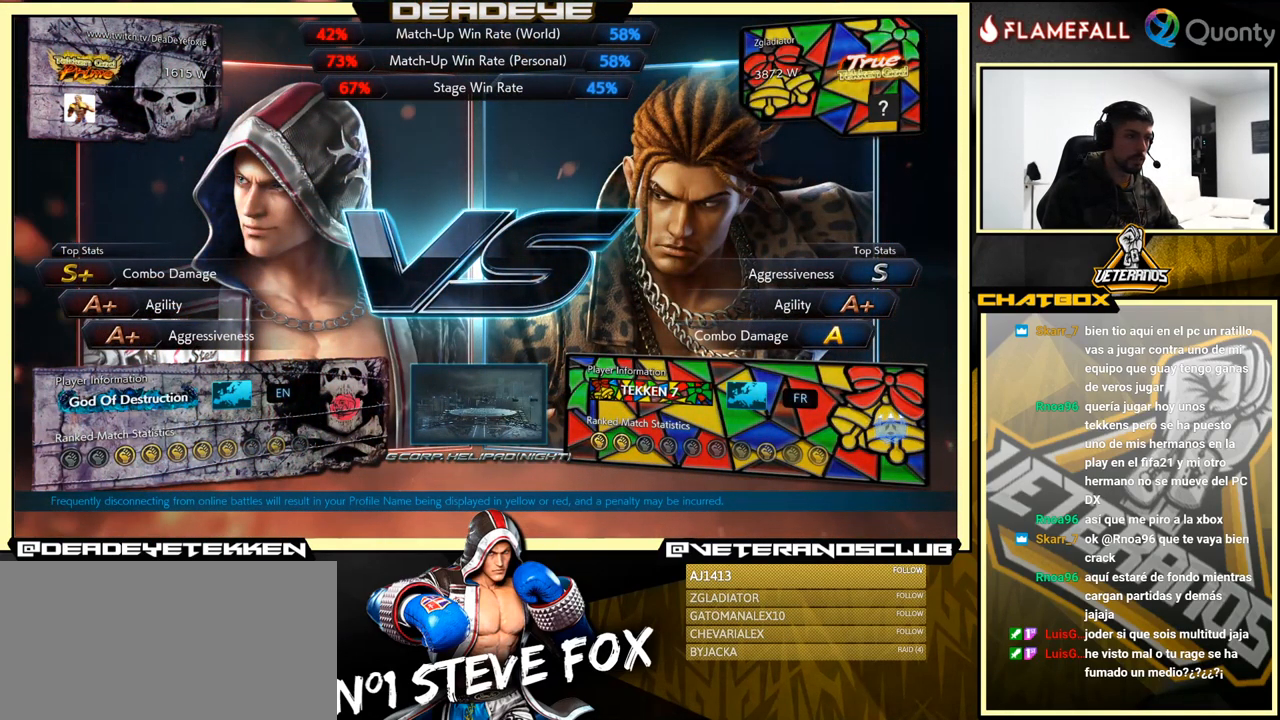
{"buttons": [], "left_stick": "center", "events": [[300, "START", "down"], [467, "START", "up"]]}
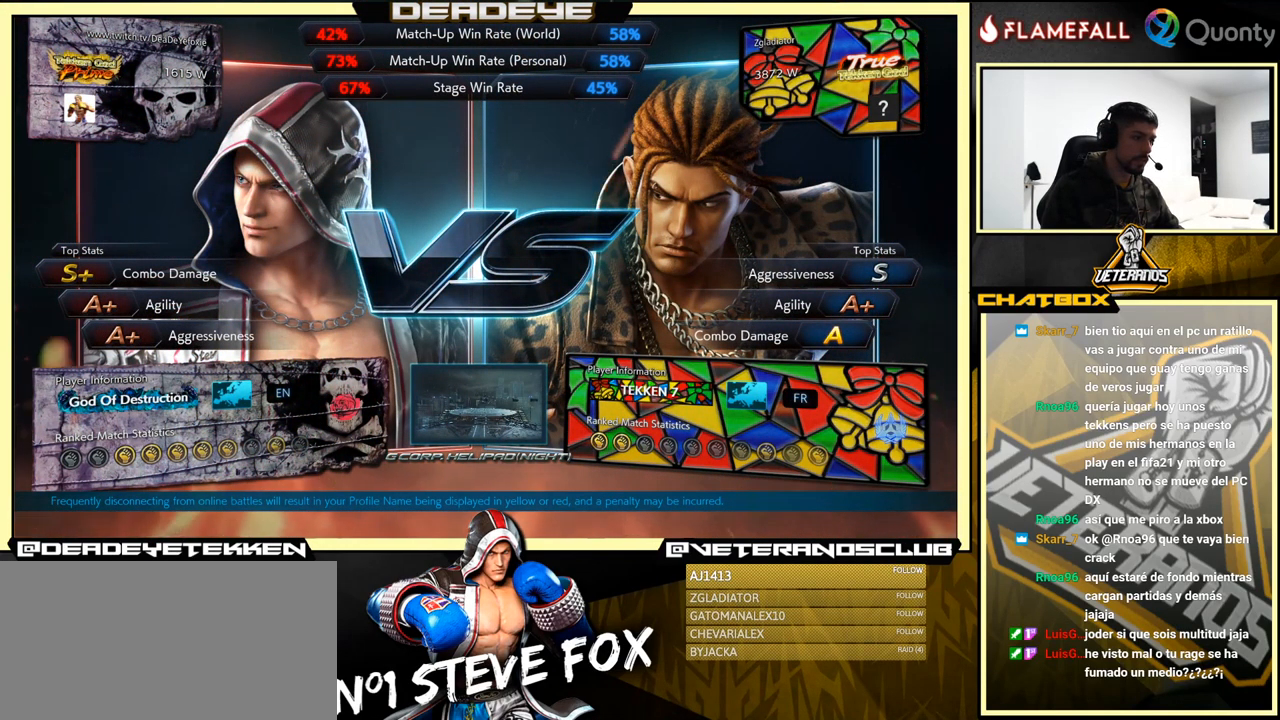
{"buttons": ["START"], "left_stick": "center", "events": [[67, "START", "down"], [233, "START", "up"], [400, "START", "down"]]}
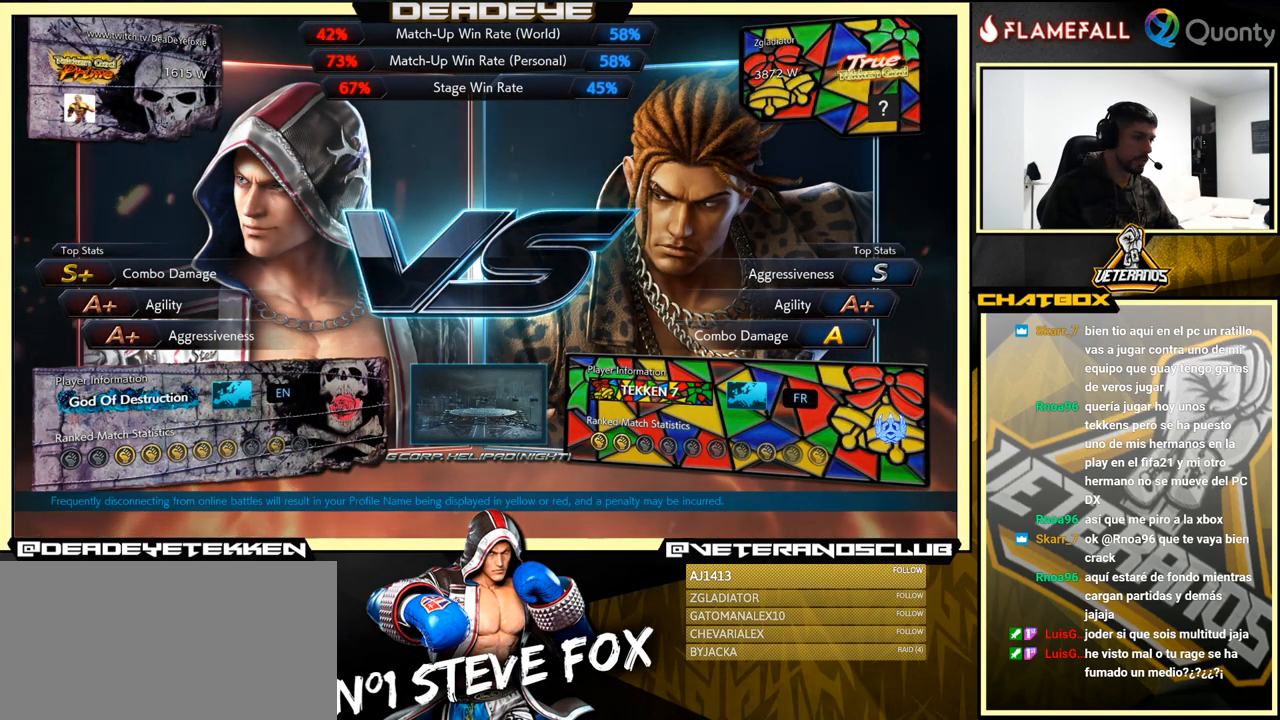
{"buttons": [], "left_stick": "center", "events": [[33, "START", "up"], [267, "START", "down"], [433, "START", "up"]]}
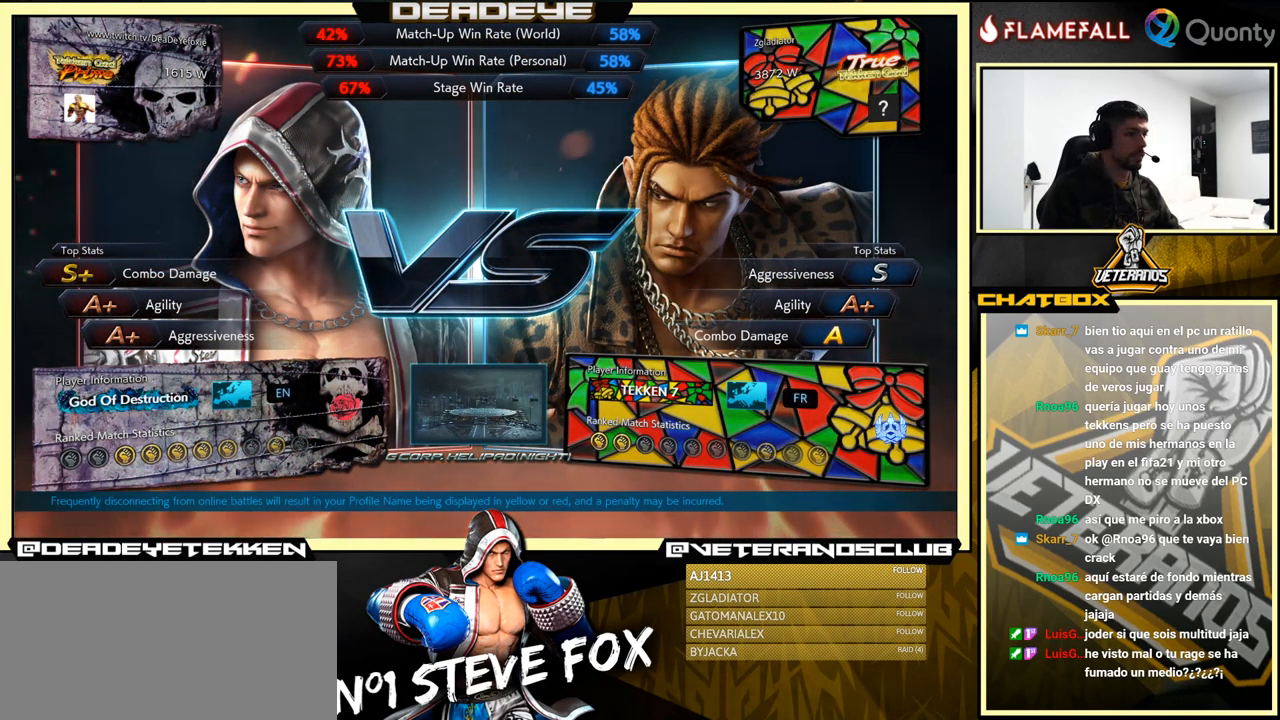
{"buttons": [], "left_stick": "center", "events": [[167, "START", "down"], [367, "START", "up"]]}
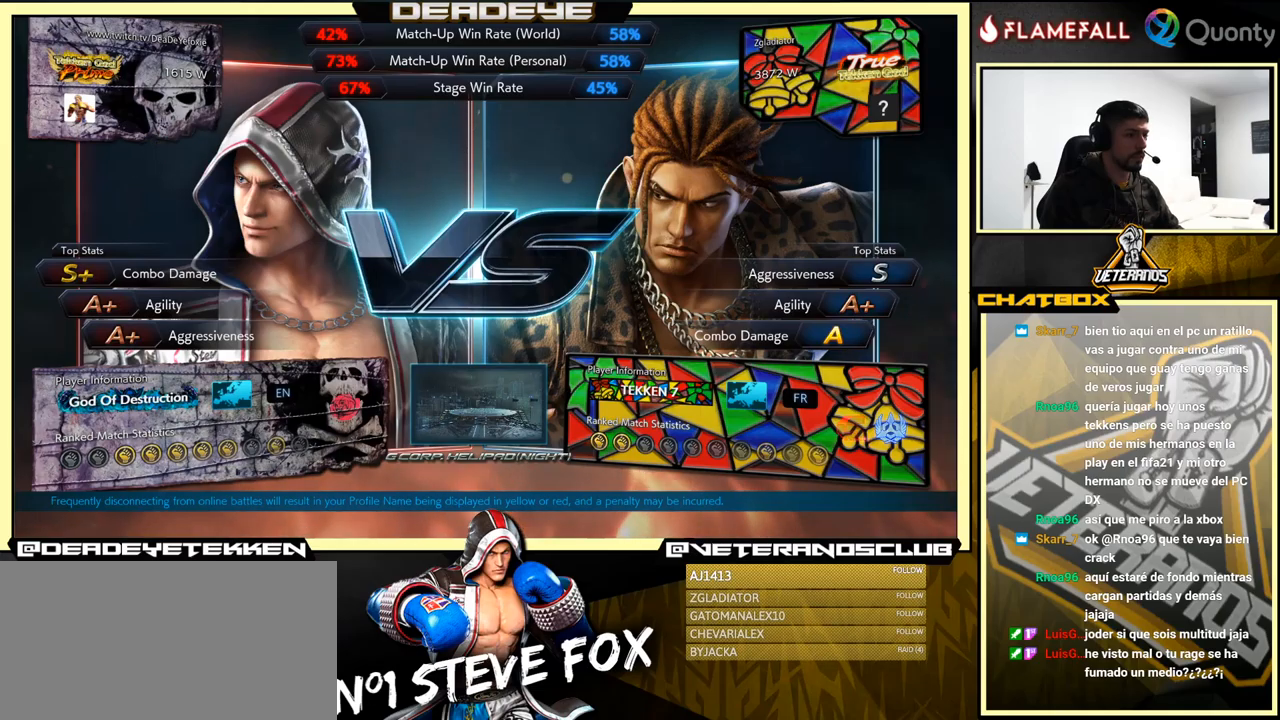
{"buttons": ["START"], "left_stick": "center", "events": [[467, "START", "down"]]}
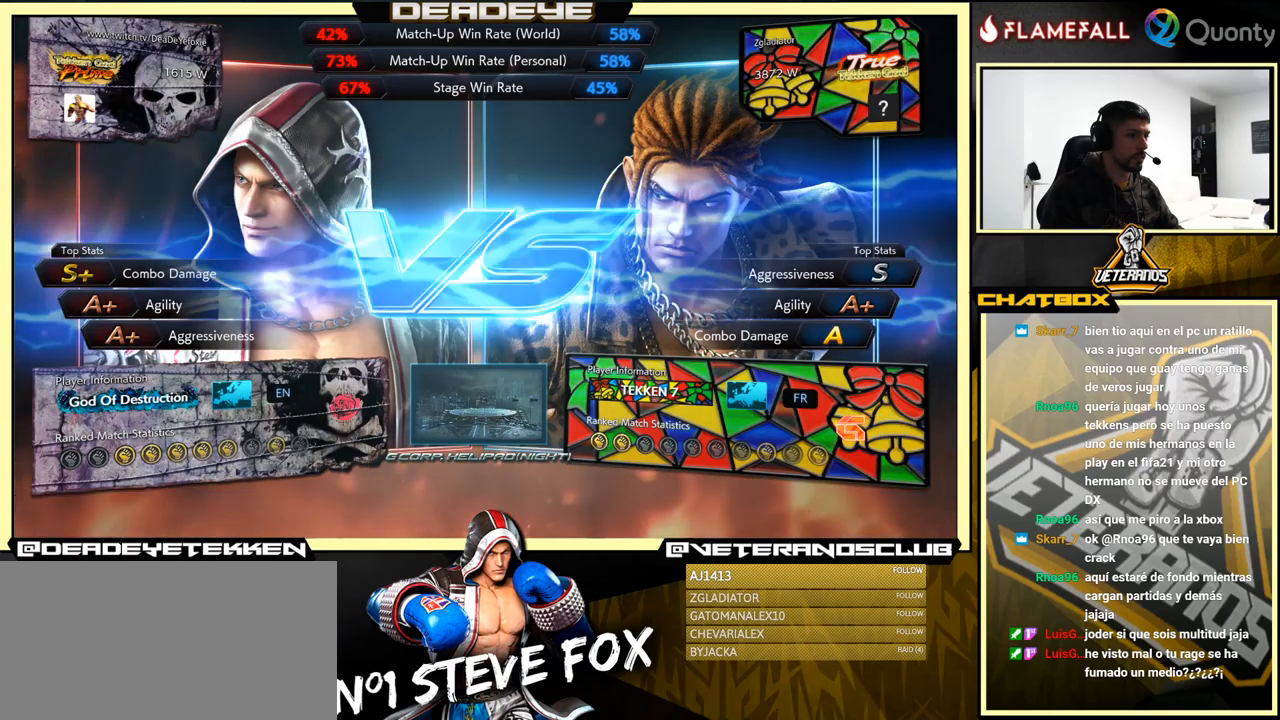
{"buttons": ["START"], "left_stick": "center", "events": [[167, "START", "up"], [500, "START", "down"]]}
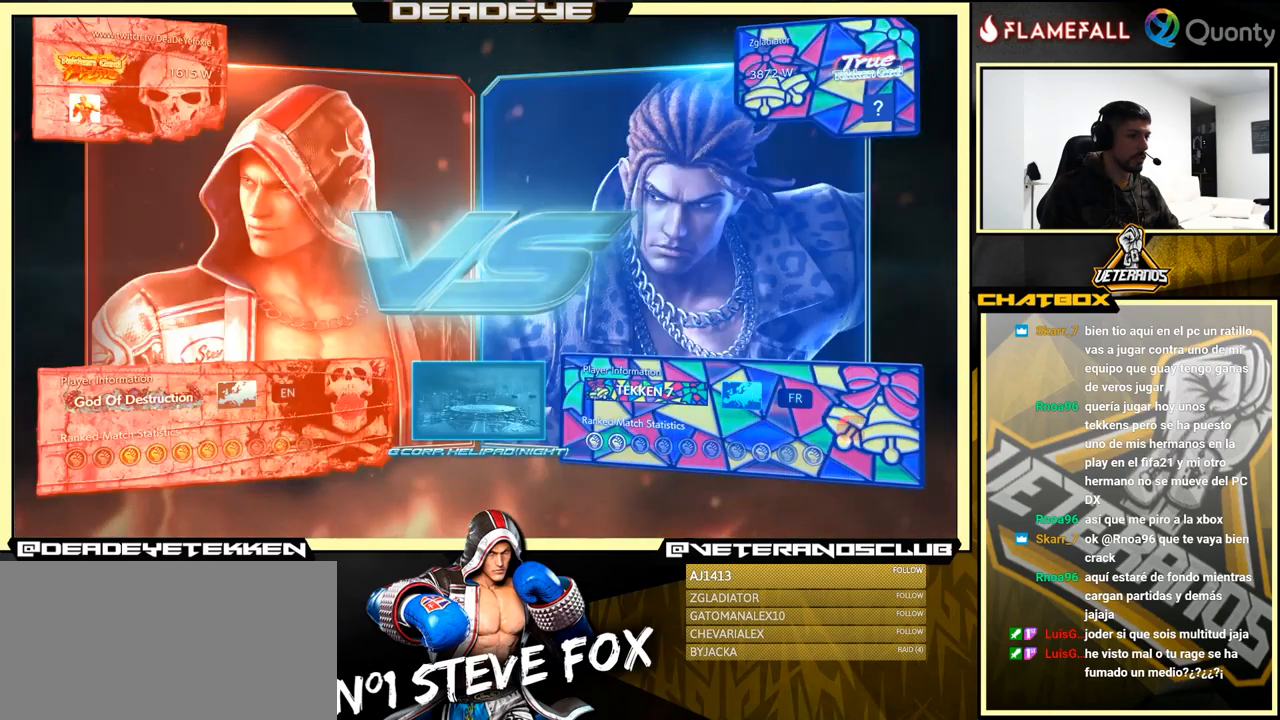
{"buttons": [], "left_stick": "center", "events": [[184, "START", "up"]]}
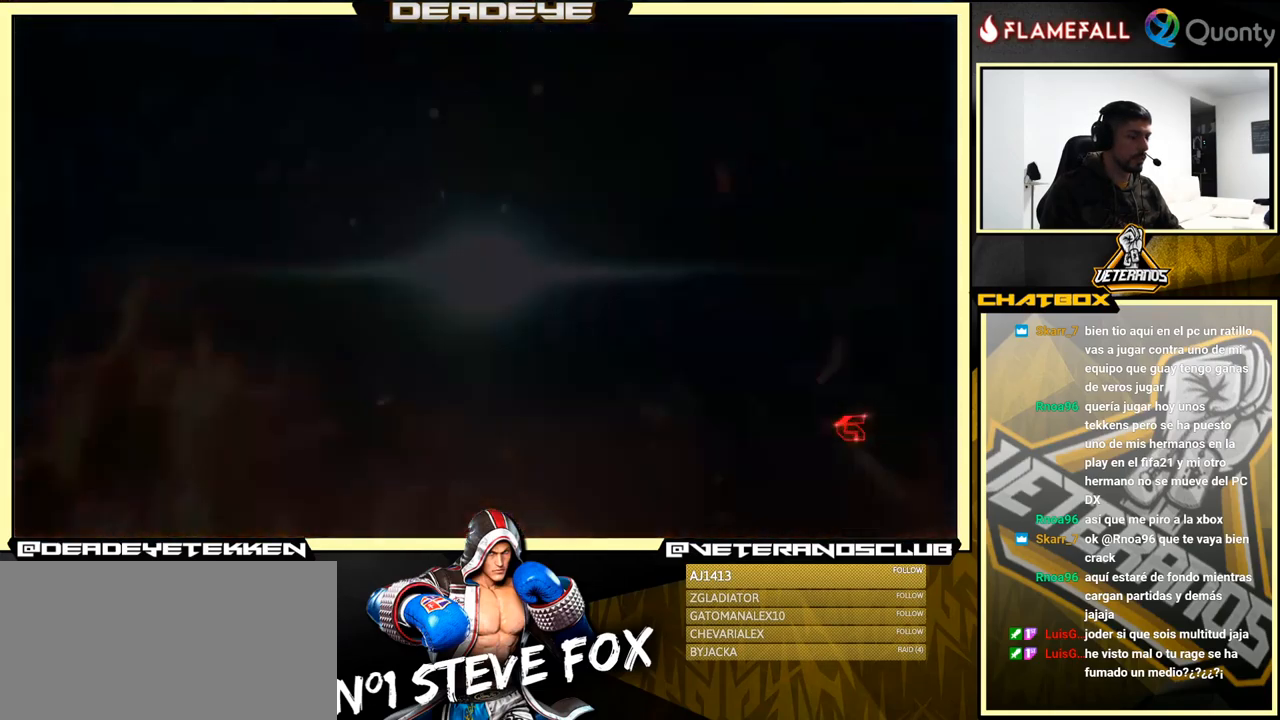
{"buttons": ["START"], "left_stick": "center", "events": [[200, "START", "down"], [400, "START", "up"], [467, "START", "down"]]}
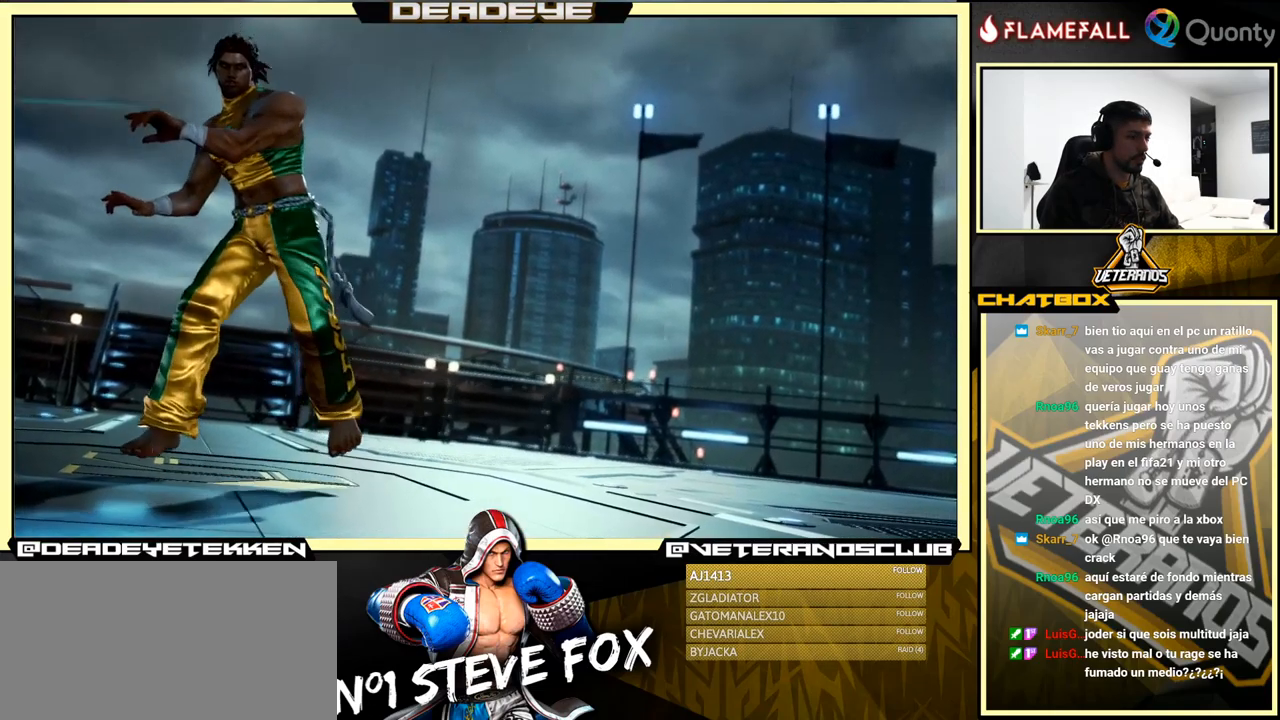
{"buttons": [], "left_stick": "center", "events": [[117, "START", "up"], [234, "START", "down"], [400, "START", "up"]]}
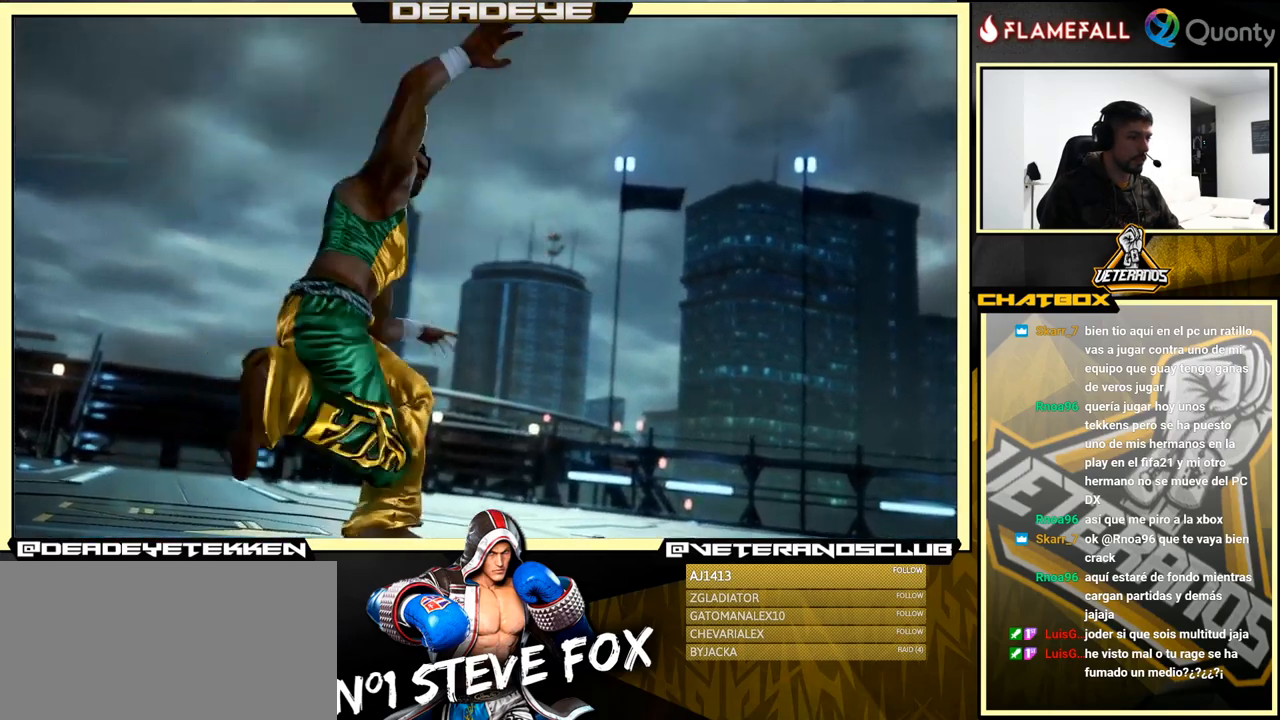
{"buttons": ["START"], "left_stick": "center", "events": [[100, "START", "down"], [250, "START", "up"], [417, "START", "down"]]}
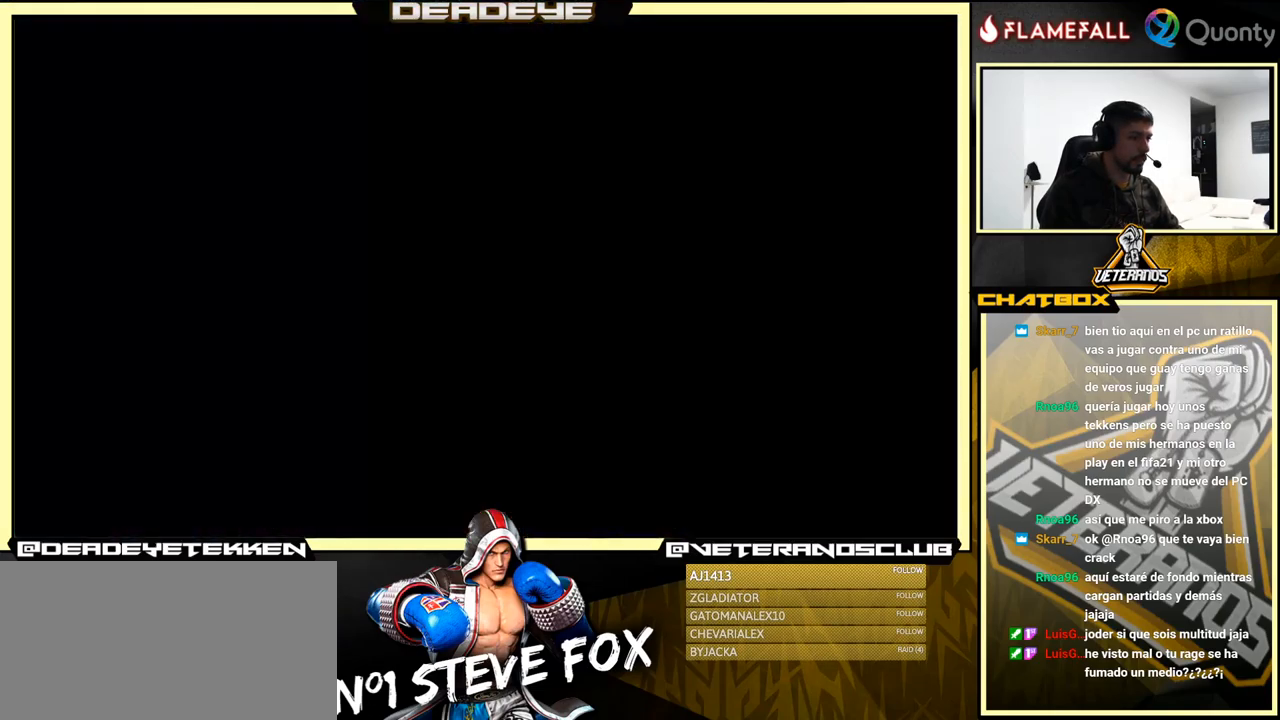
{"buttons": [], "left_stick": "center", "events": [[50, "START", "up"], [134, "START", "down"], [284, "START", "up"]]}
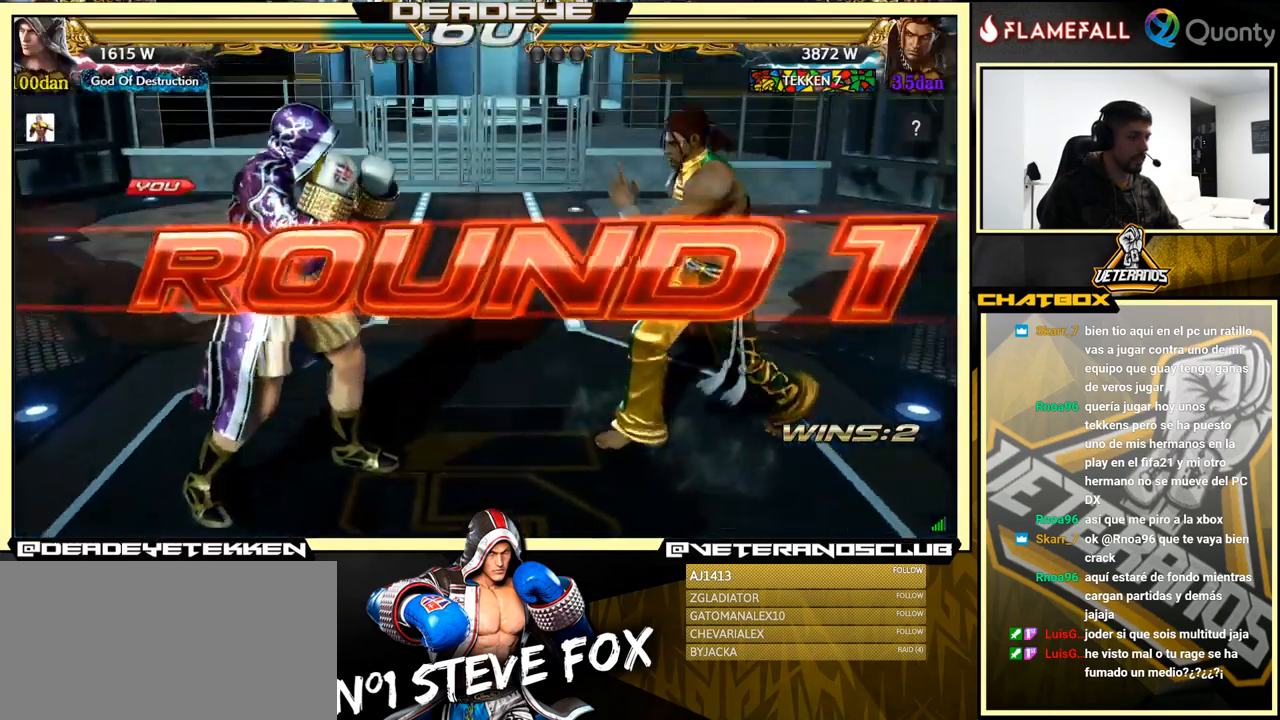
{"buttons": [], "left_stick": "center", "events": []}
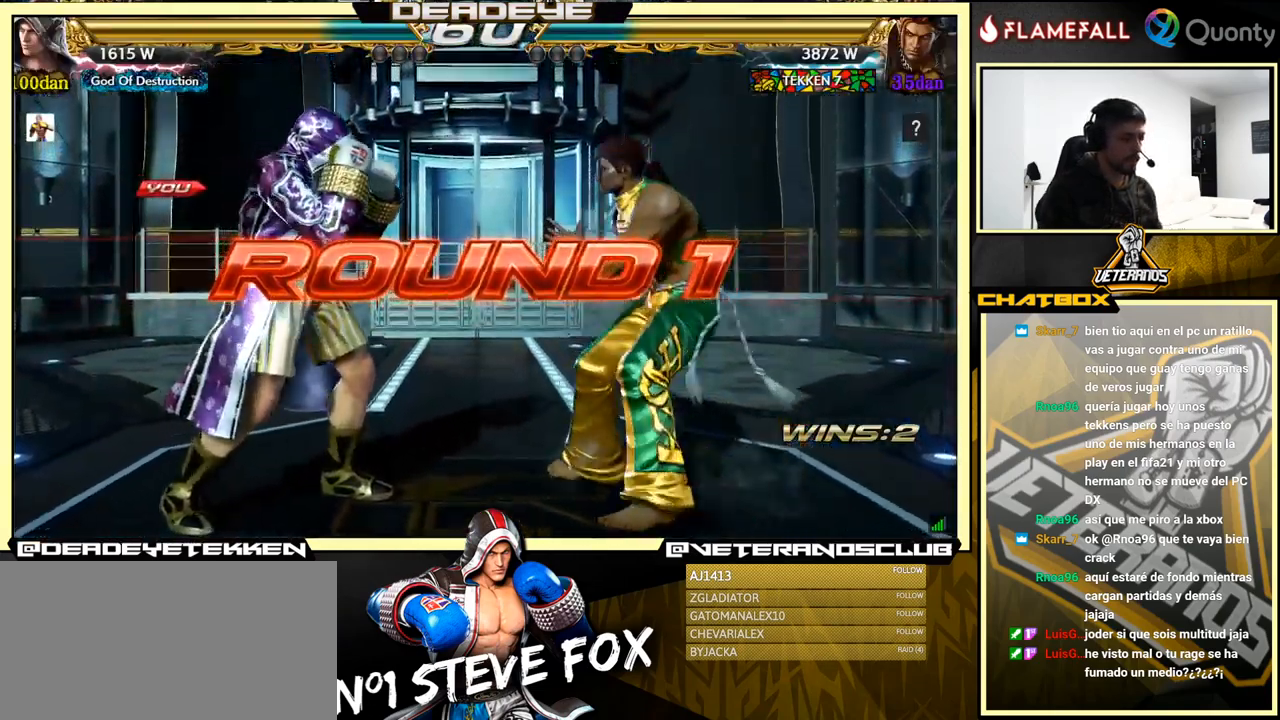
{"buttons": [], "left_stick": "center", "events": []}